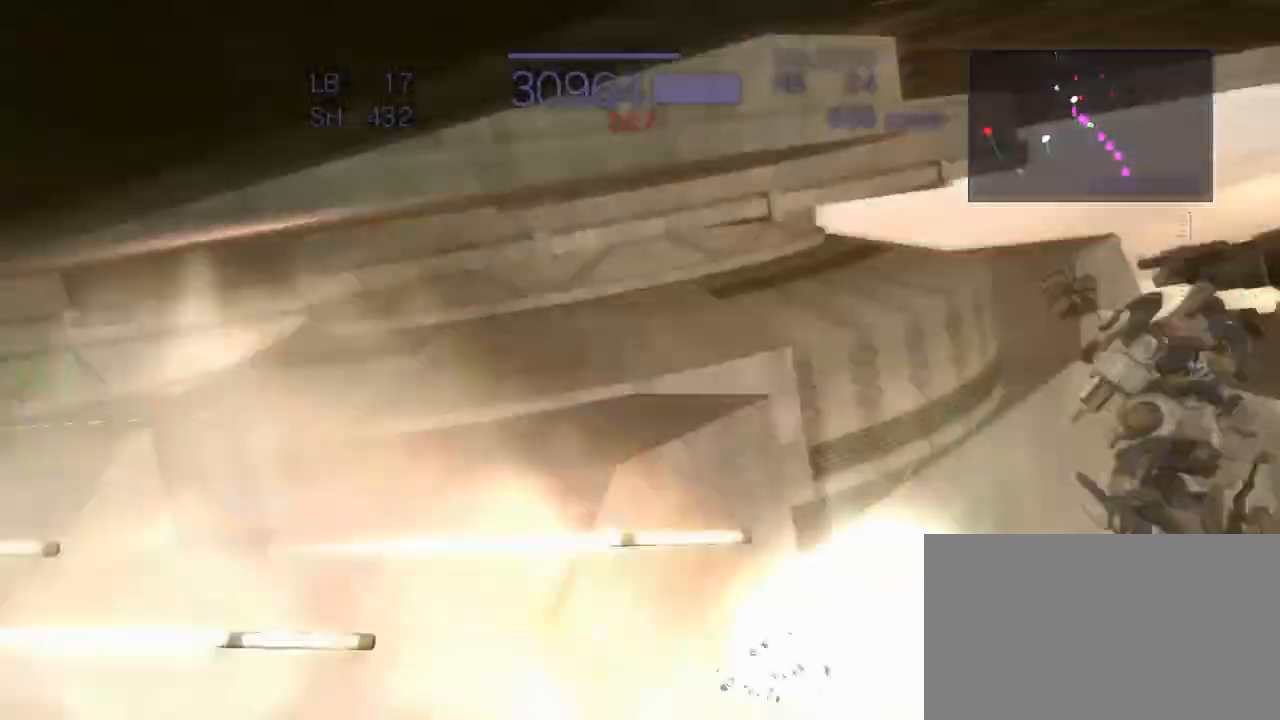
Gameplay with a controller (arcade stick); each line is a JSON object with the inputs held at the frame after it. "events" lists button and stick changes between this image and that frame as [ms after this image, input, new state], when the widget could be followed in between. Not read: L3 R3.
{"buttons": ["CROSS", "SQUARE"], "left_stick": "right", "events": [[83, "CROSS", "down"], [133, "left_stick", "right"], [267, "SQUARE", "down"]]}
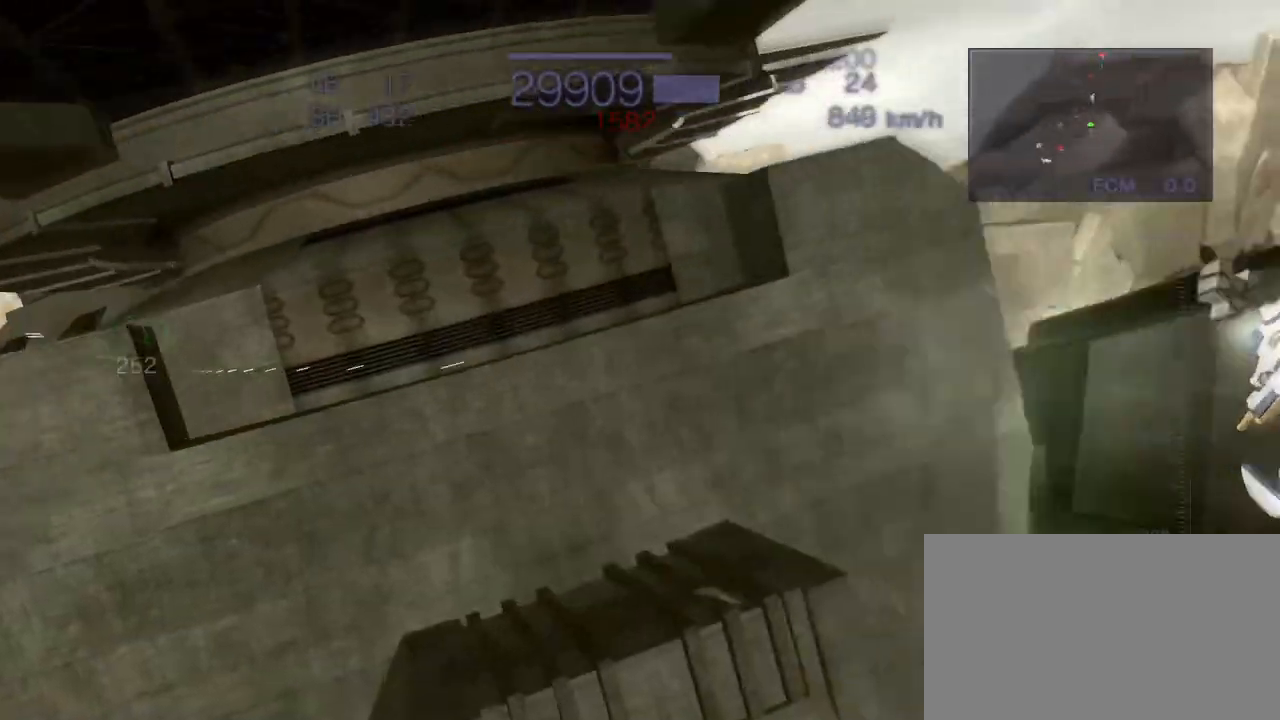
{"buttons": ["CROSS", "SQUARE"], "left_stick": "right", "events": [[33, "SQUARE", "up"], [117, "left_stick", "up"], [200, "SQUARE", "down"], [317, "SQUARE", "up"], [367, "left_stick", "right"], [417, "SQUARE", "down"]]}
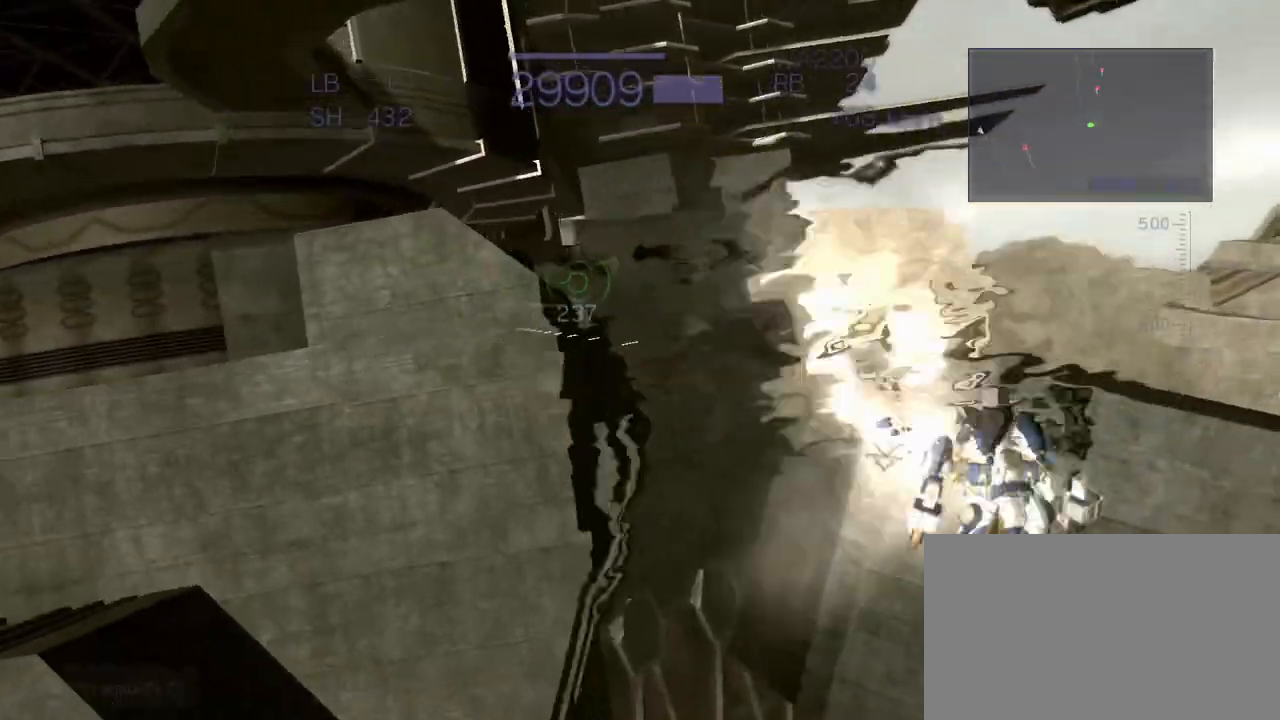
{"buttons": ["CROSS"], "left_stick": "center", "events": [[117, "SQUARE", "up"], [117, "left_stick", "down-right"], [400, "left_stick", "center"]]}
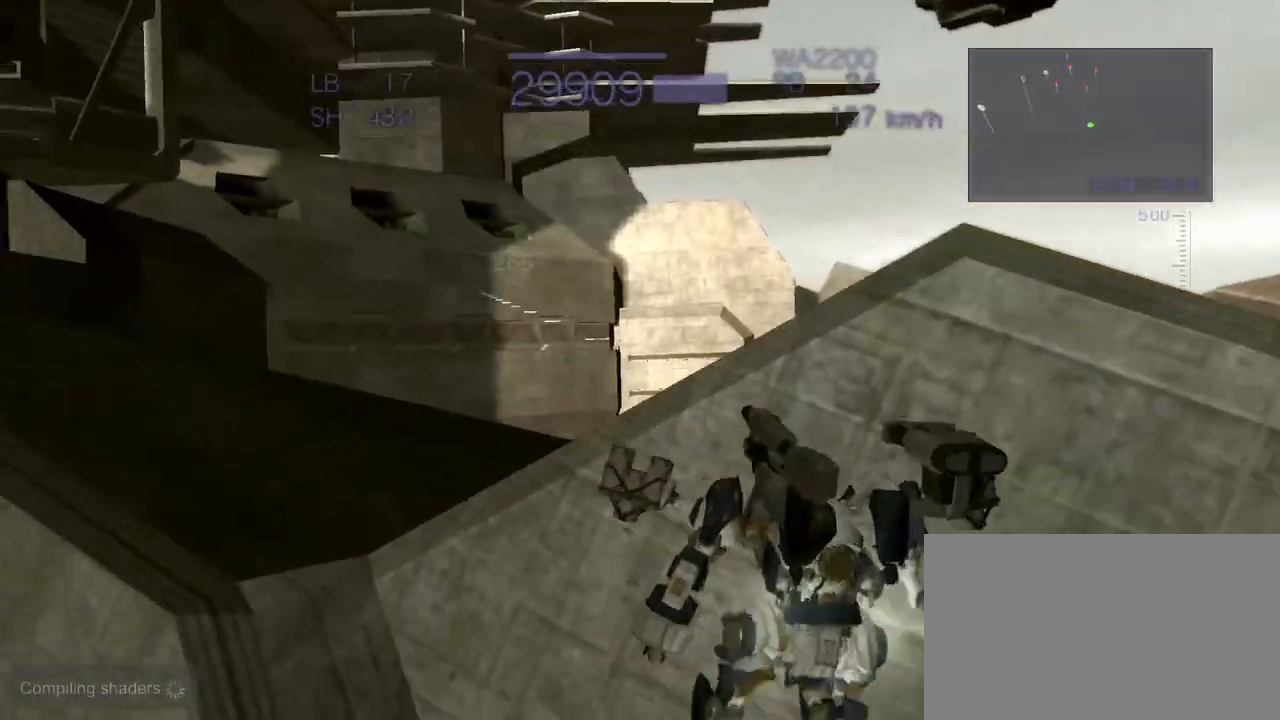
{"buttons": ["CROSS"], "left_stick": "right", "events": [[467, "left_stick", "right"]]}
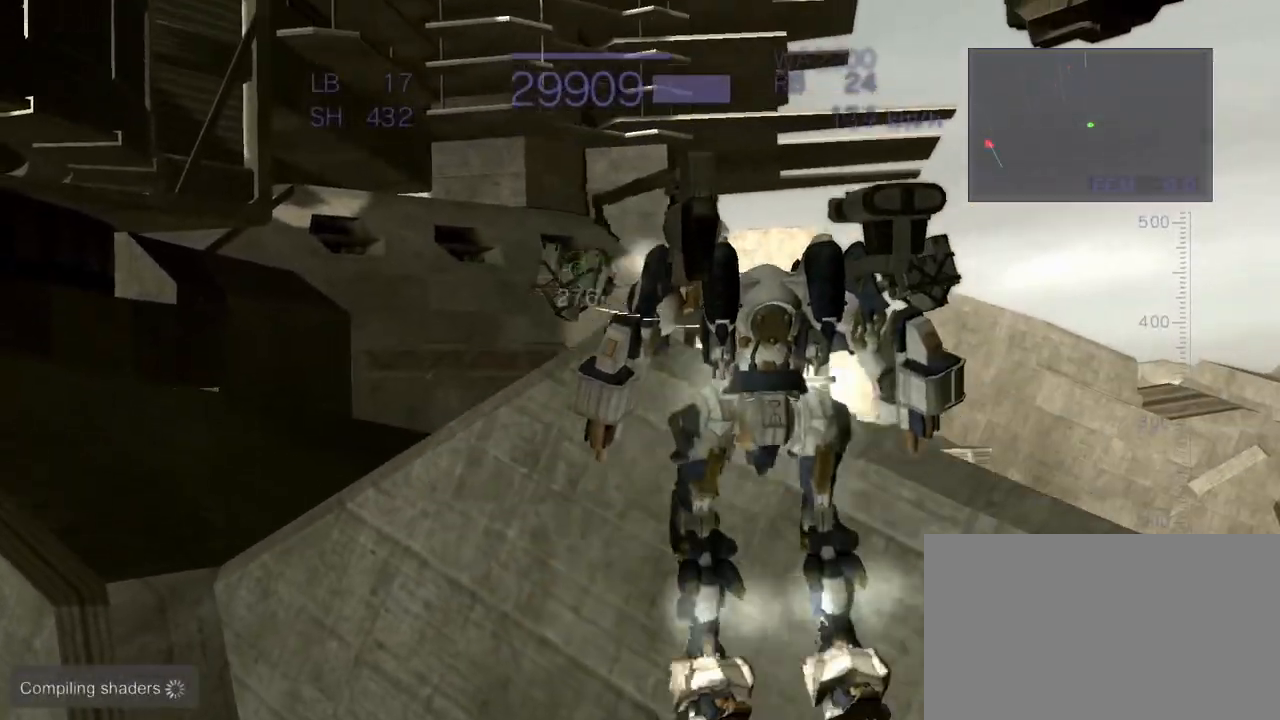
{"buttons": ["CROSS"], "left_stick": "right", "events": [[100, "SQUARE", "down"], [317, "SQUARE", "up"]]}
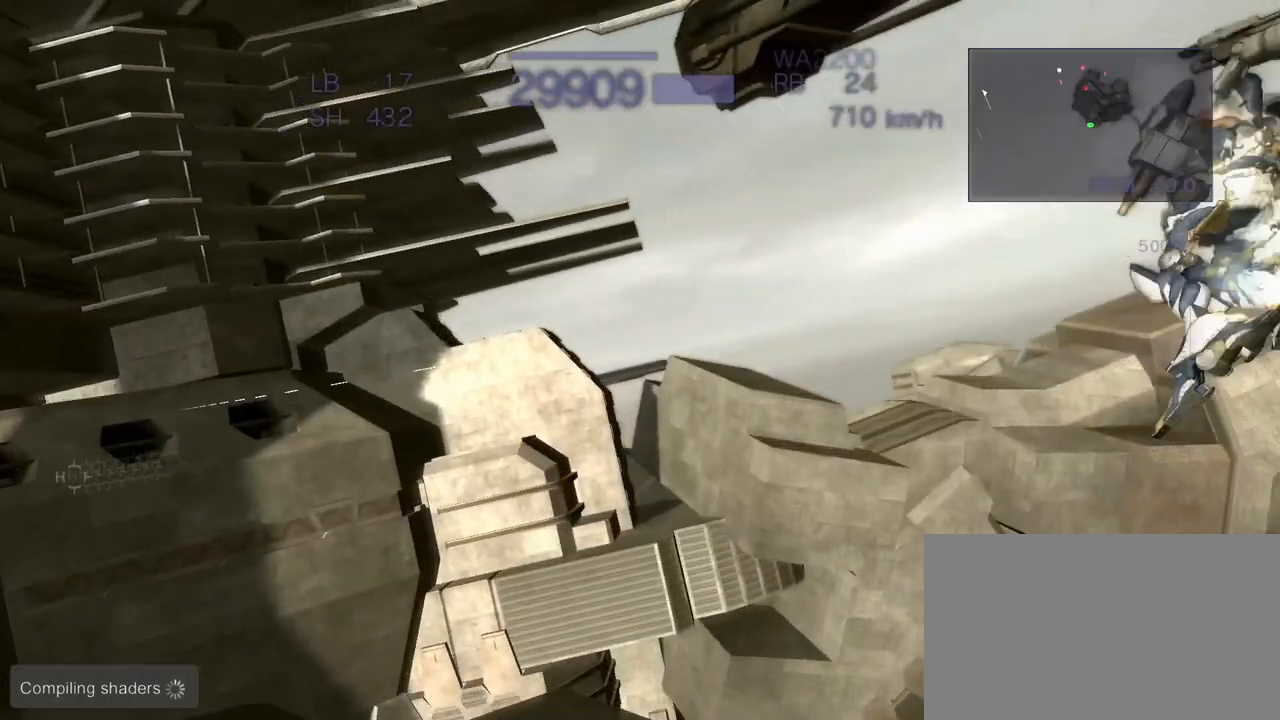
{"buttons": ["CROSS", "SQUARE"], "left_stick": "right", "events": [[50, "left_stick", "down"], [100, "SQUARE", "down"], [200, "SQUARE", "up"], [233, "left_stick", "right"], [300, "SQUARE", "down"]]}
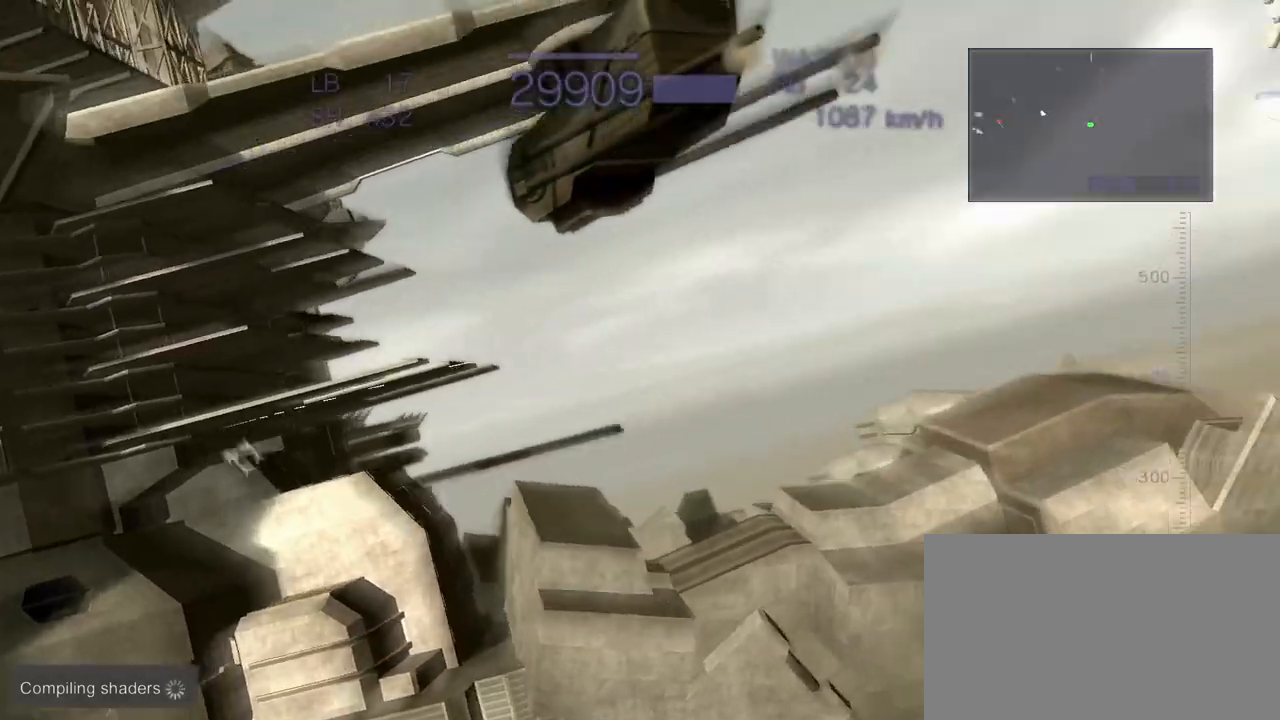
{"buttons": ["CROSS", "R2"], "left_stick": "center", "events": [[17, "SQUARE", "up"], [317, "R2", "down"], [367, "left_stick", "center"]]}
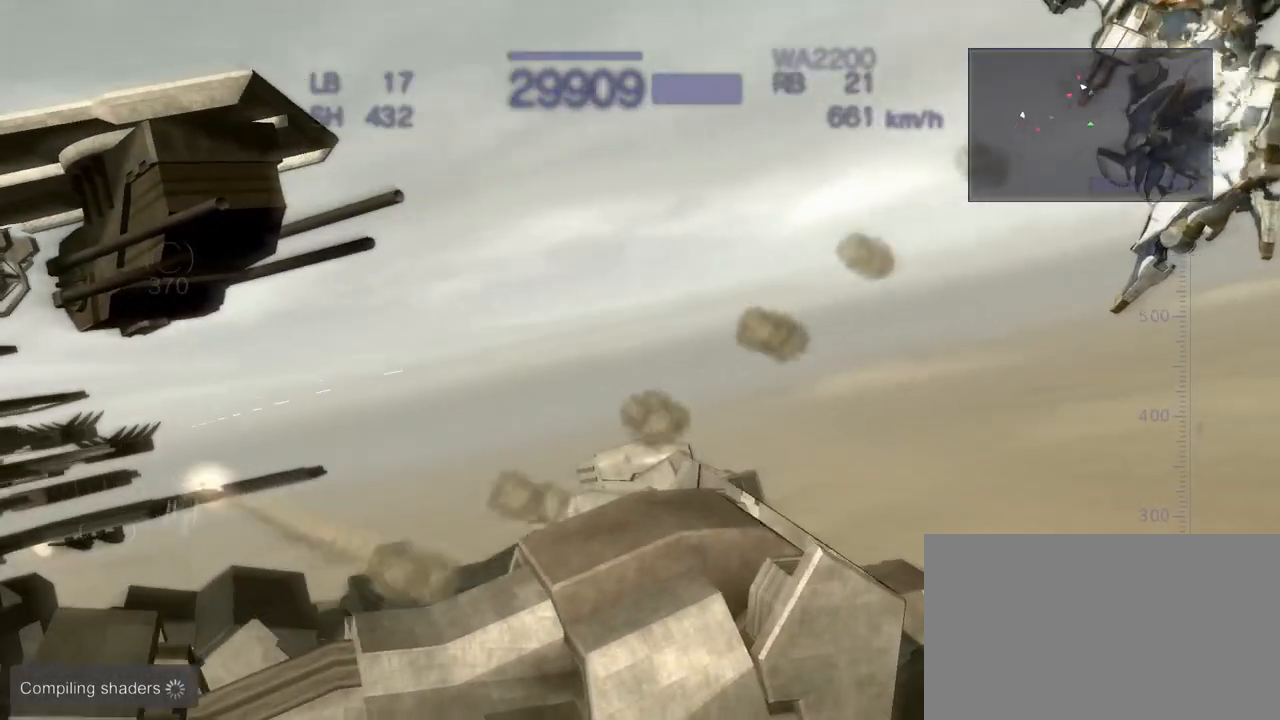
{"buttons": [], "left_stick": "center", "events": [[183, "CROSS", "up"], [183, "R2", "up"]]}
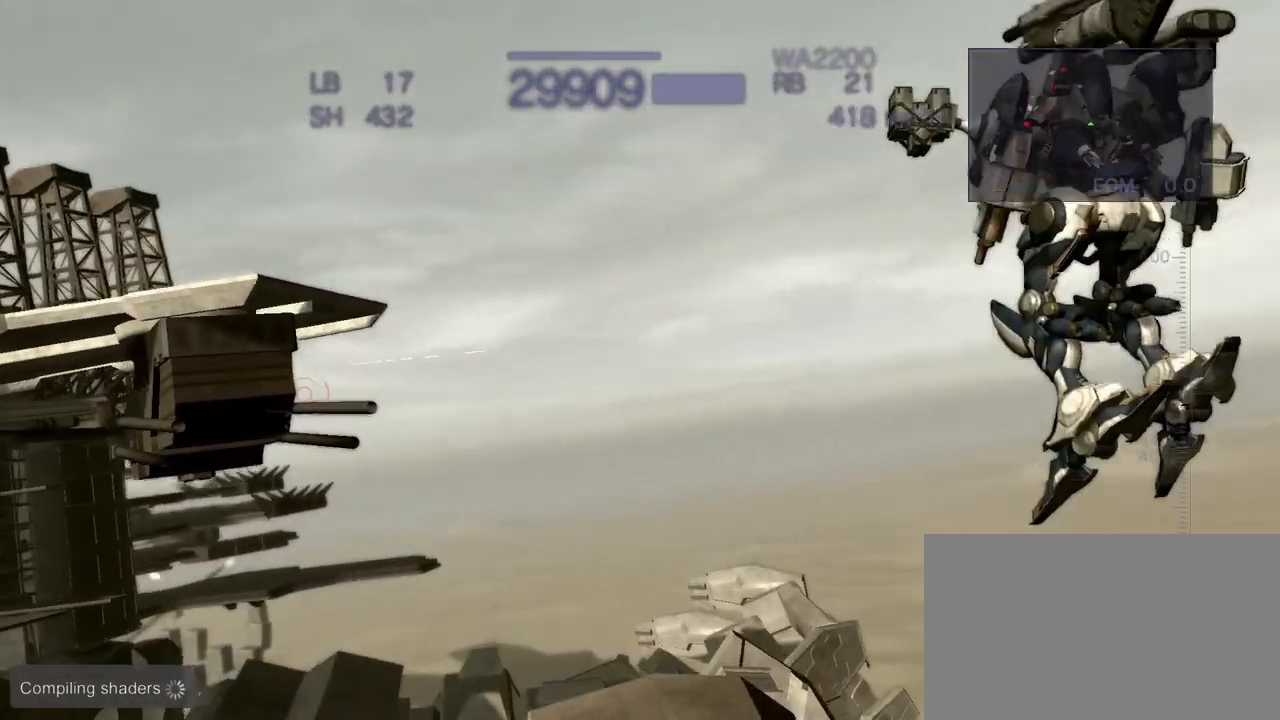
{"buttons": ["TRIANGLE"], "left_stick": "center", "events": [[333, "TRIANGLE", "down"]]}
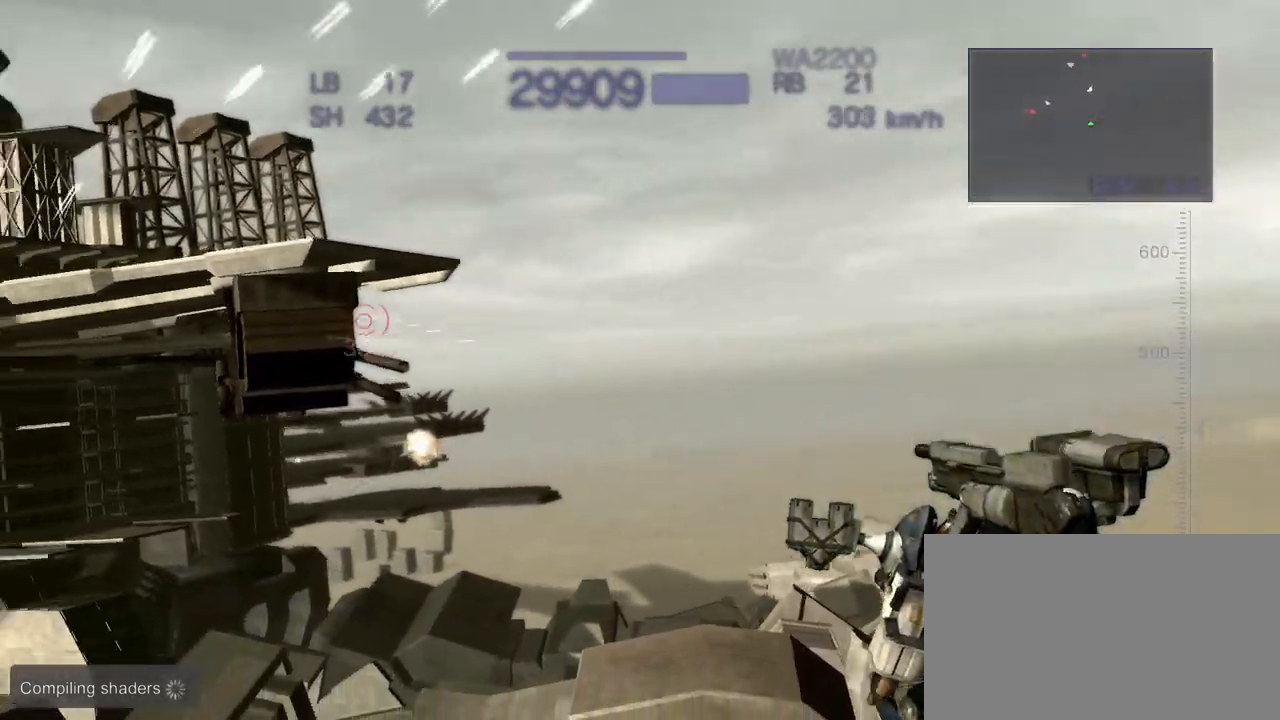
{"buttons": ["CROSS", "TRIANGLE"], "left_stick": "right", "events": [[33, "TRIANGLE", "up"], [183, "left_stick", "right"], [200, "TRIANGLE", "down"], [383, "CROSS", "down"]]}
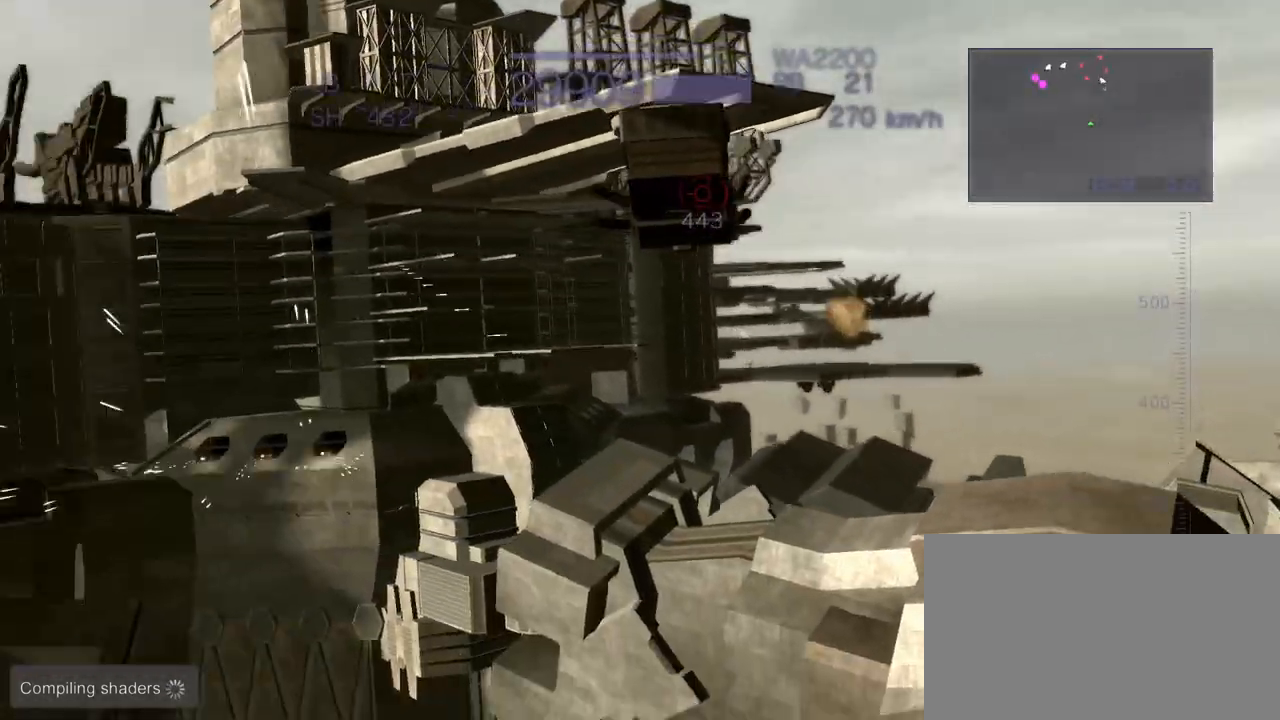
{"buttons": ["CROSS", "R2"], "left_stick": "center", "events": [[33, "TRIANGLE", "up"], [217, "R2", "down"], [450, "left_stick", "center"]]}
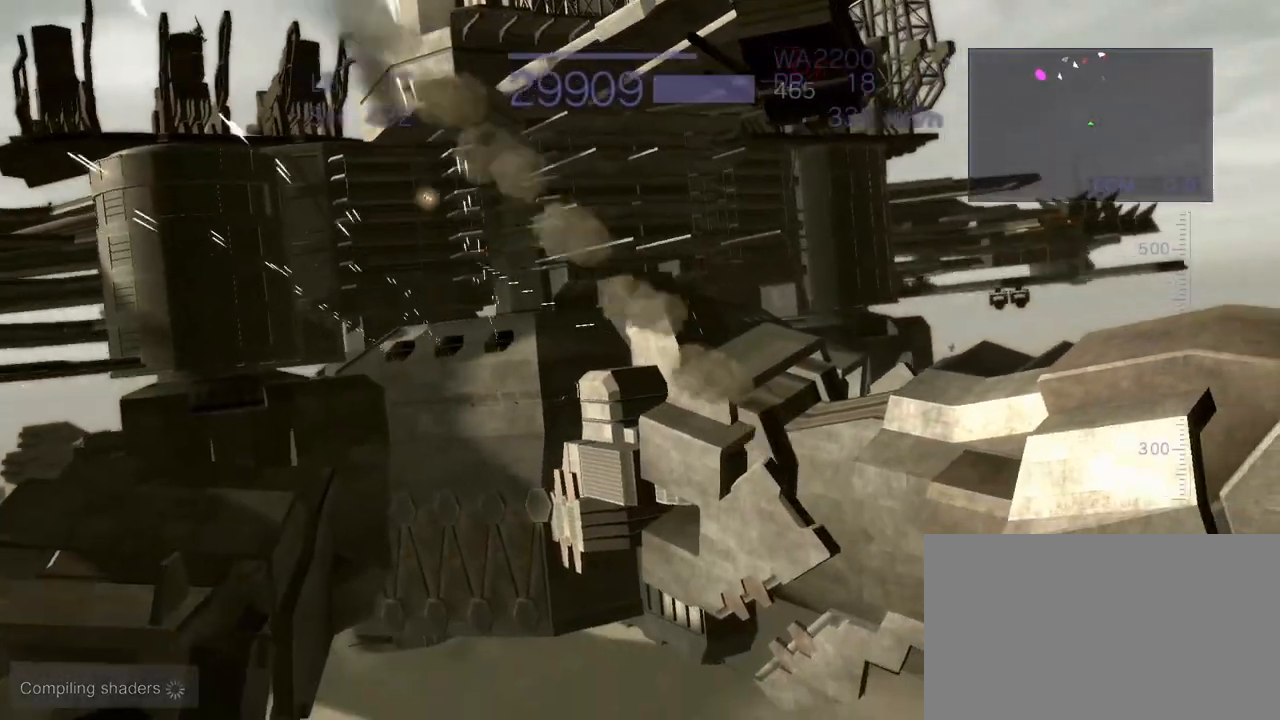
{"buttons": ["CROSS", "R1"], "left_stick": "center", "events": [[50, "R1", "down"], [150, "R2", "up"], [217, "CROSS", "up"], [467, "CROSS", "down"]]}
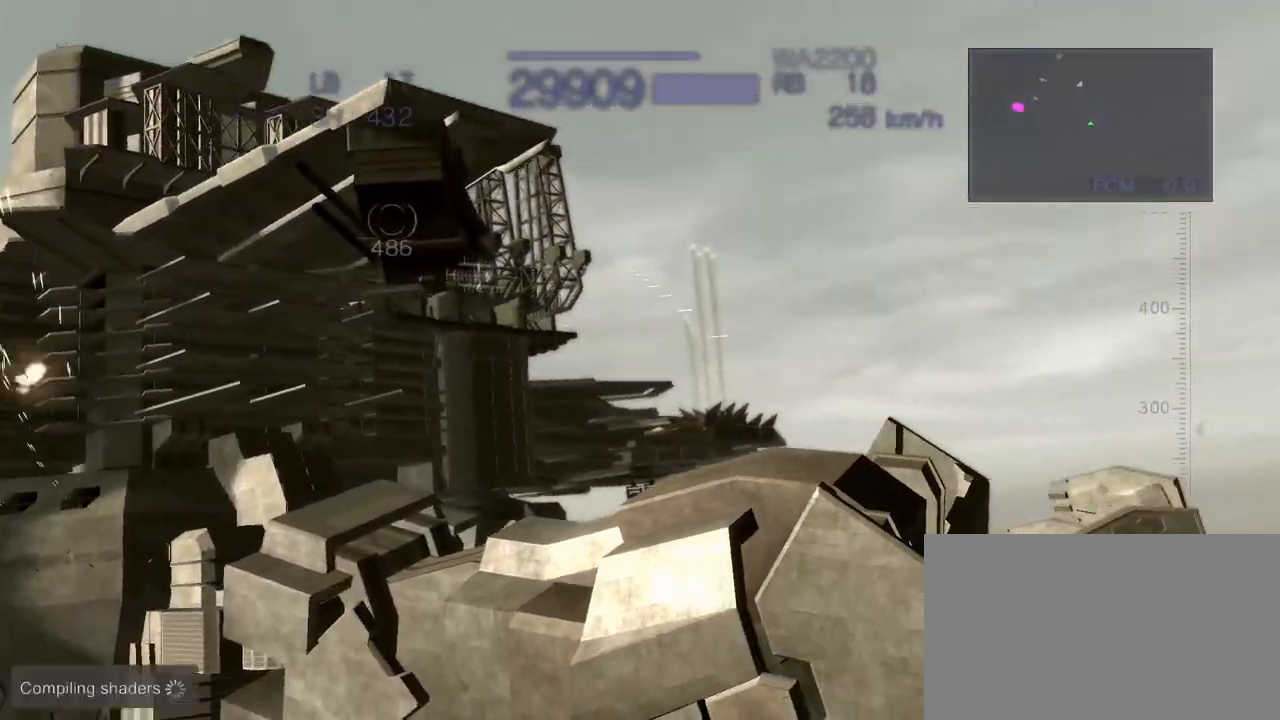
{"buttons": ["CROSS", "TRIANGLE"], "left_stick": "center", "events": [[233, "R1", "up"], [500, "TRIANGLE", "down"]]}
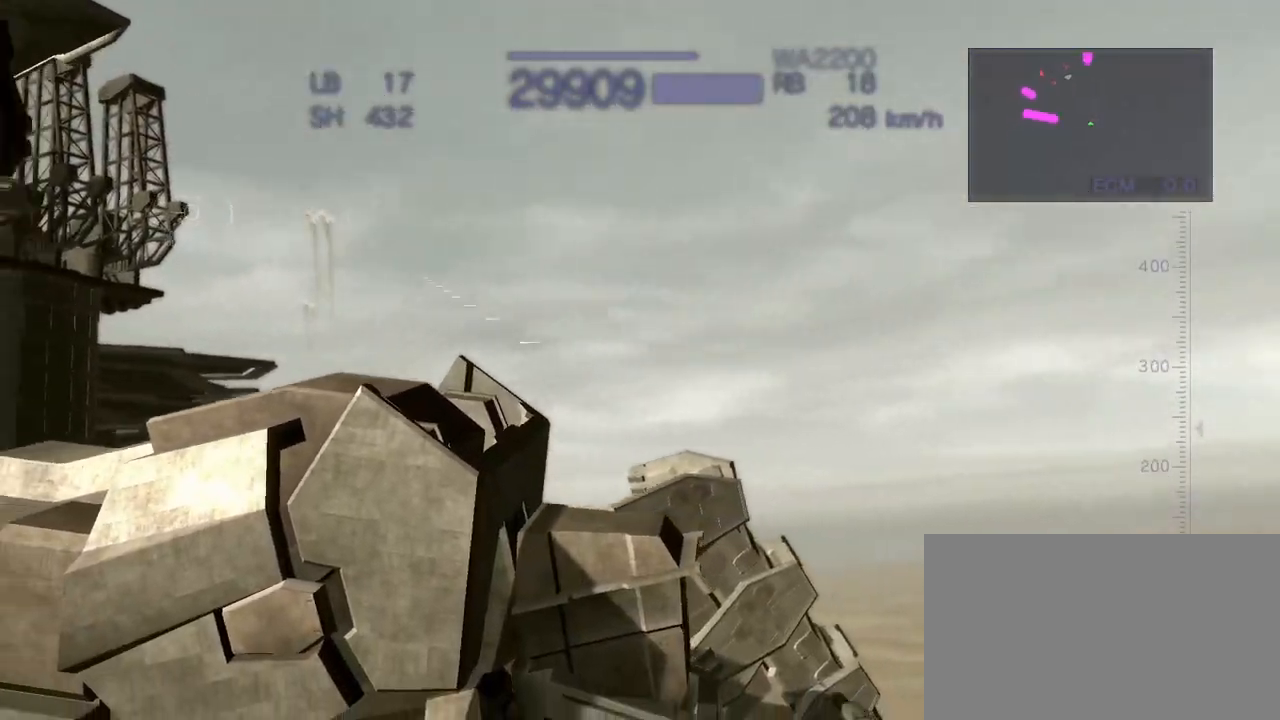
{"buttons": ["CROSS"], "left_stick": "right", "events": [[333, "TRIANGLE", "up"], [483, "left_stick", "right"]]}
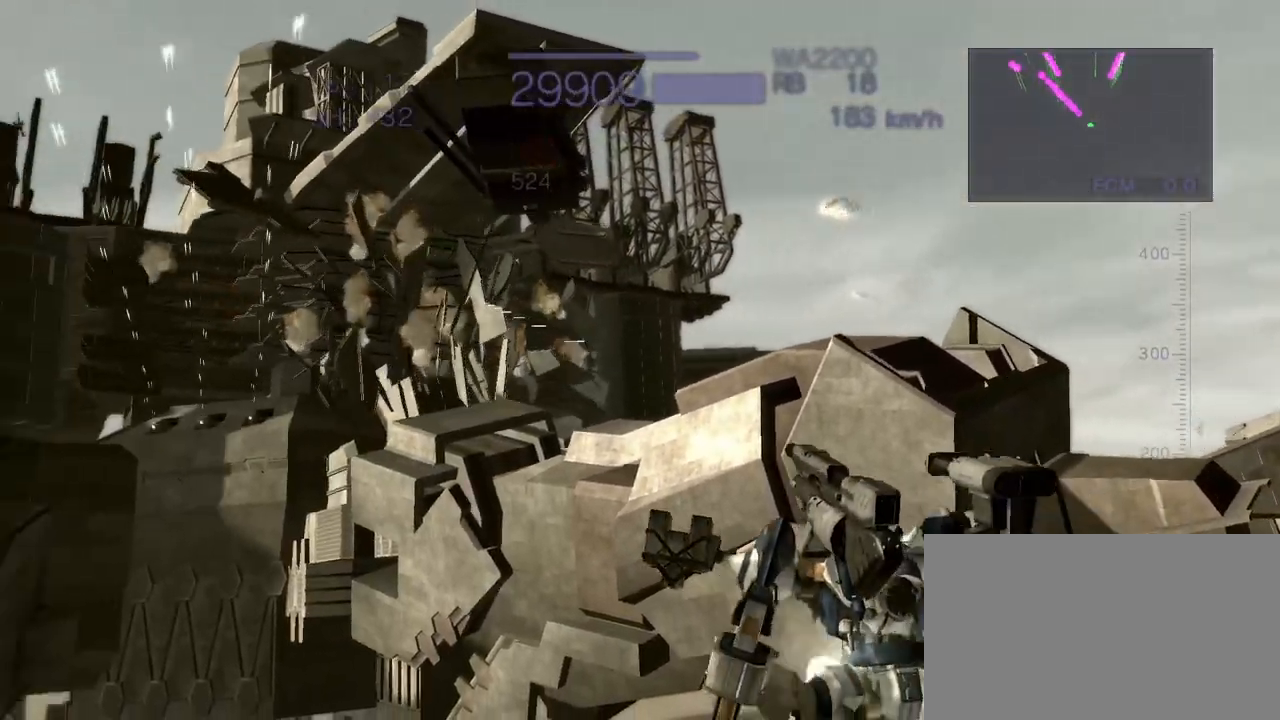
{"buttons": ["CROSS", "R2"], "left_stick": "right", "events": [[500, "R2", "down"]]}
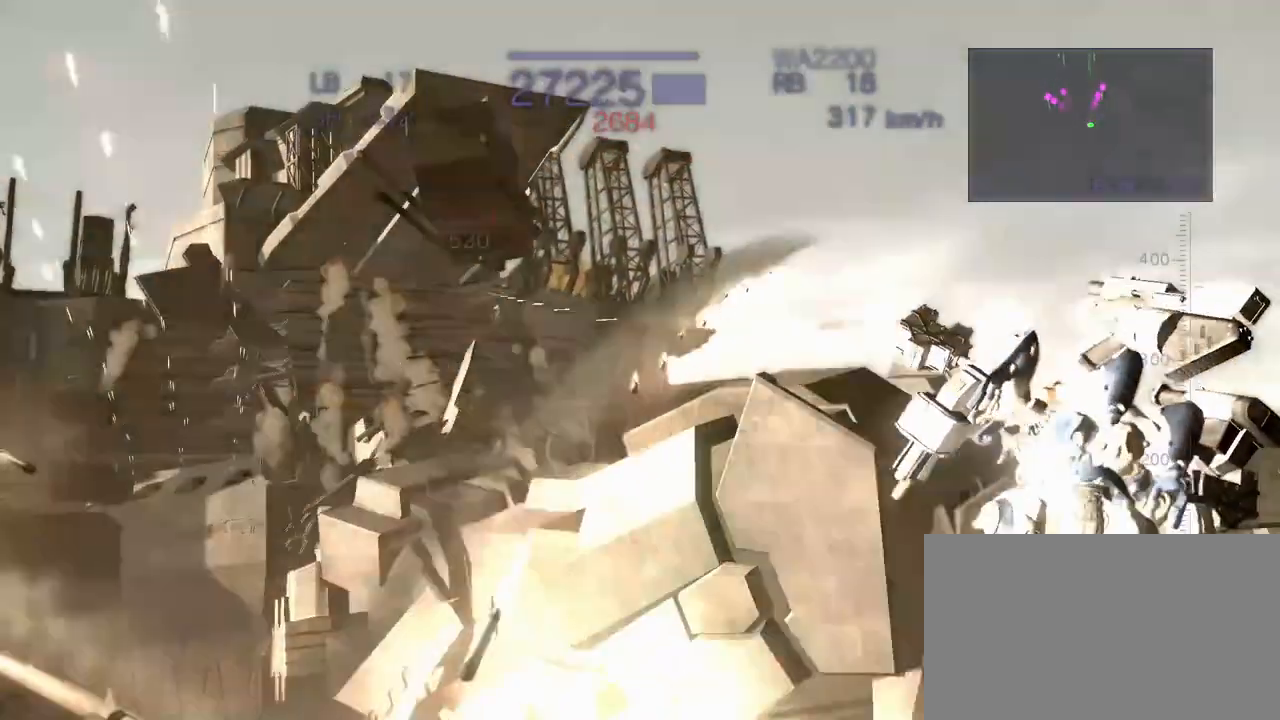
{"buttons": ["CROSS"], "left_stick": "center", "events": [[367, "R2", "up"], [383, "left_stick", "center"]]}
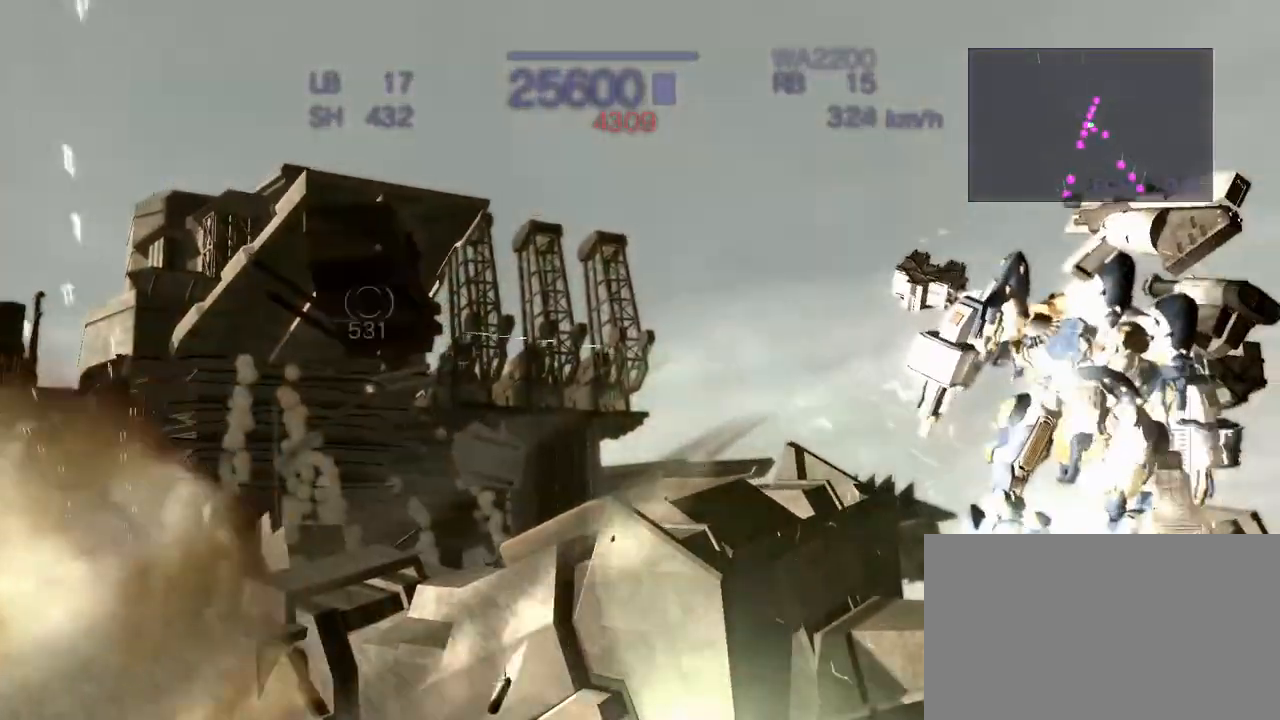
{"buttons": ["CROSS", "CIRCLE"], "left_stick": "left", "events": [[17, "left_stick", "left"], [267, "CIRCLE", "down"]]}
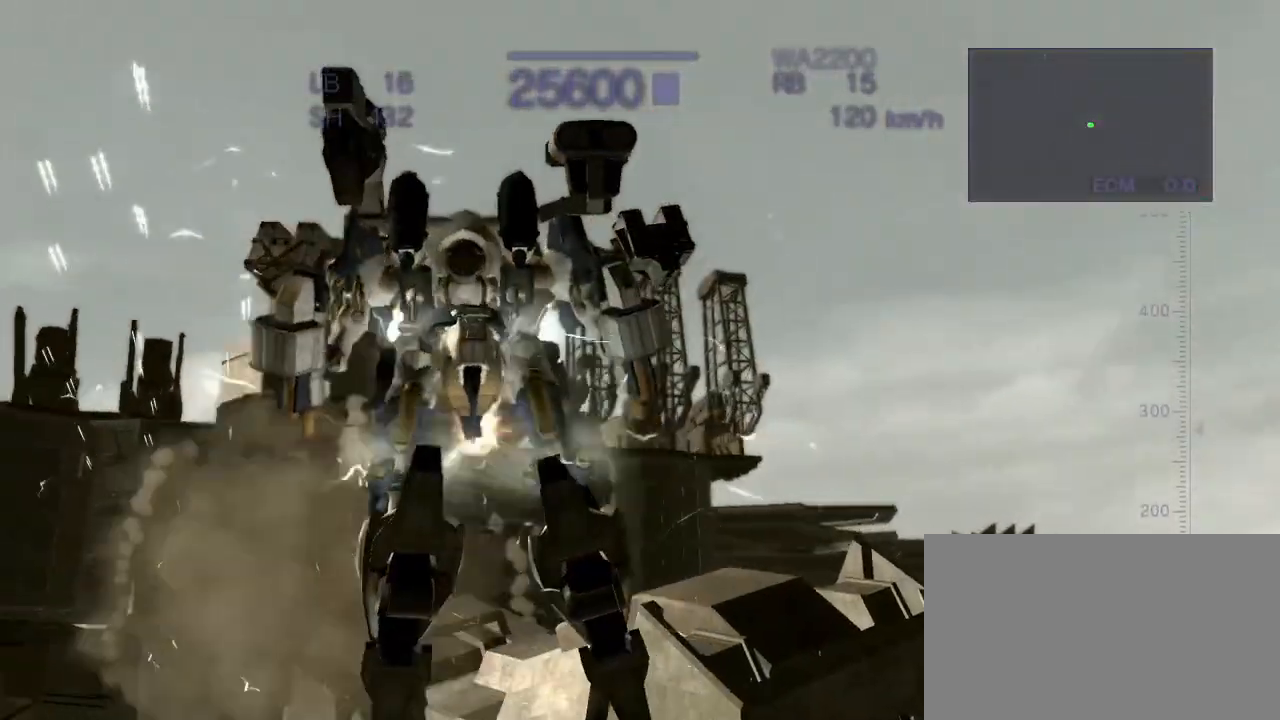
{"buttons": ["CROSS"], "left_stick": "left", "events": [[250, "CIRCLE", "up"]]}
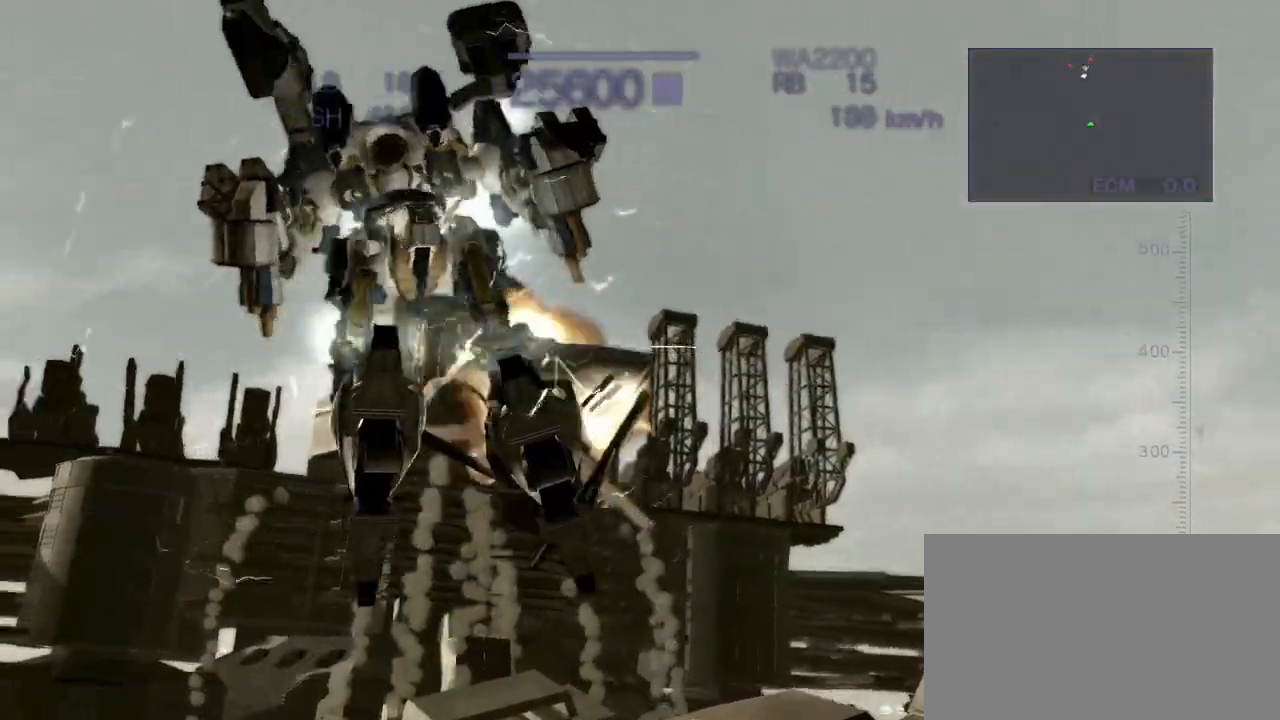
{"buttons": [], "left_stick": "center", "events": [[167, "CROSS", "up"], [250, "left_stick", "center"]]}
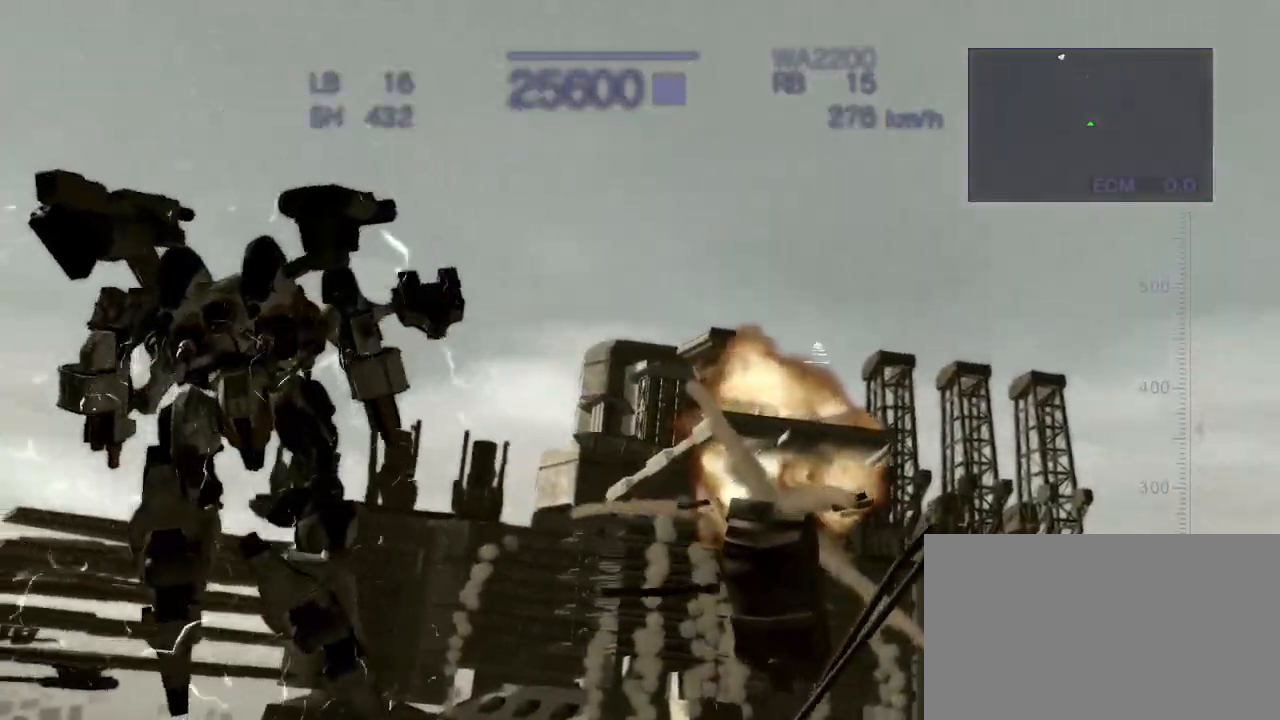
{"buttons": ["CROSS"], "left_stick": "left", "events": [[283, "CROSS", "down"], [333, "left_stick", "left"]]}
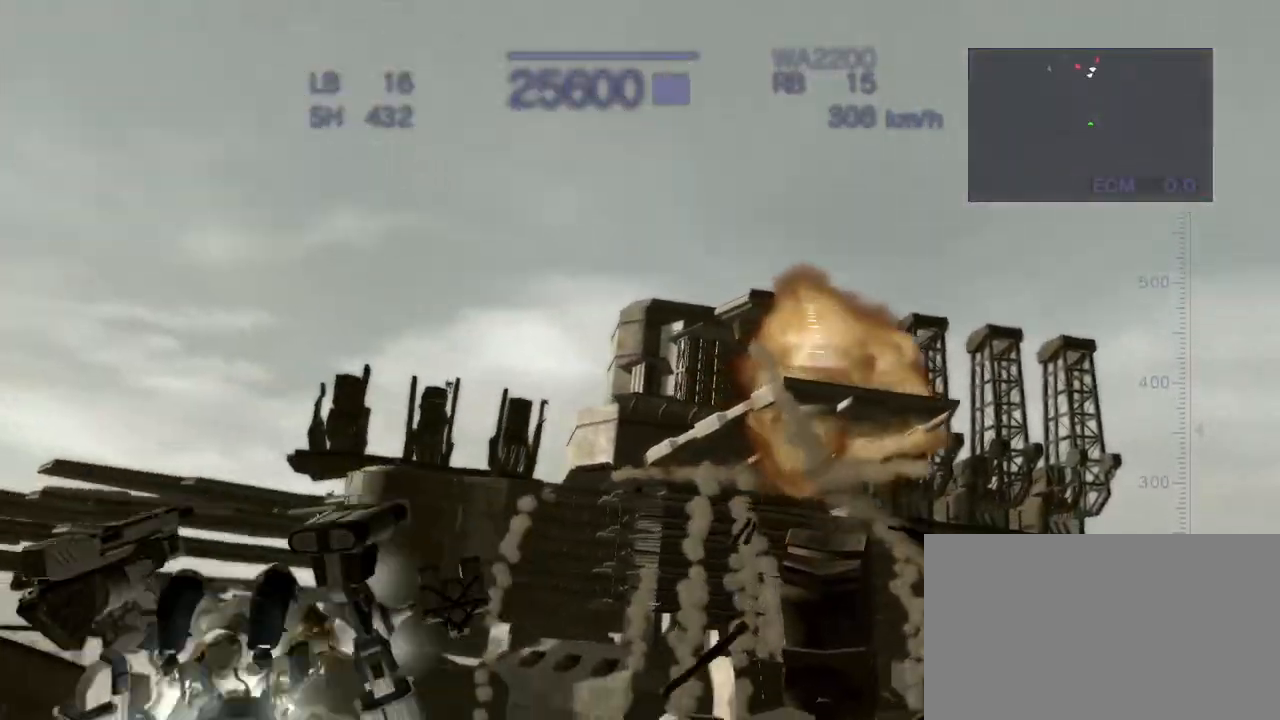
{"buttons": ["CROSS"], "left_stick": "up", "events": [[217, "left_stick", "up-left"], [350, "left_stick", "up"]]}
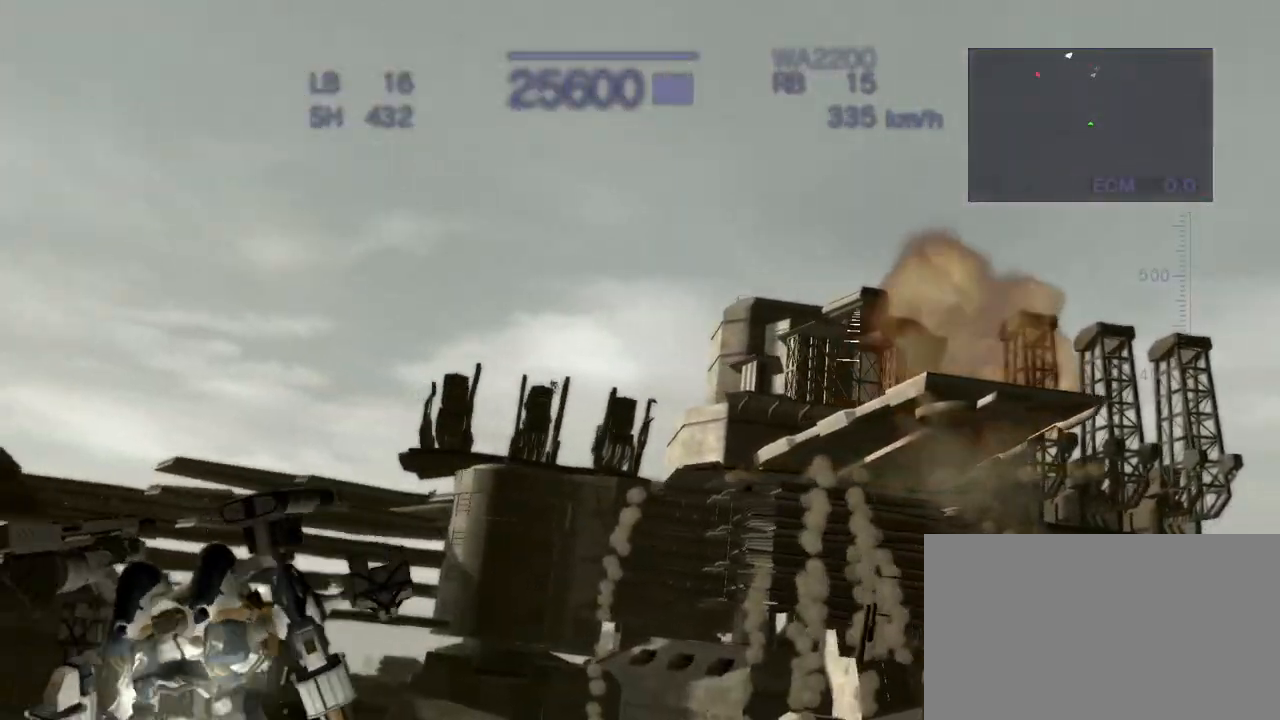
{"buttons": ["CROSS"], "left_stick": "up", "events": [[250, "TRIANGLE", "down"], [383, "TRIANGLE", "up"]]}
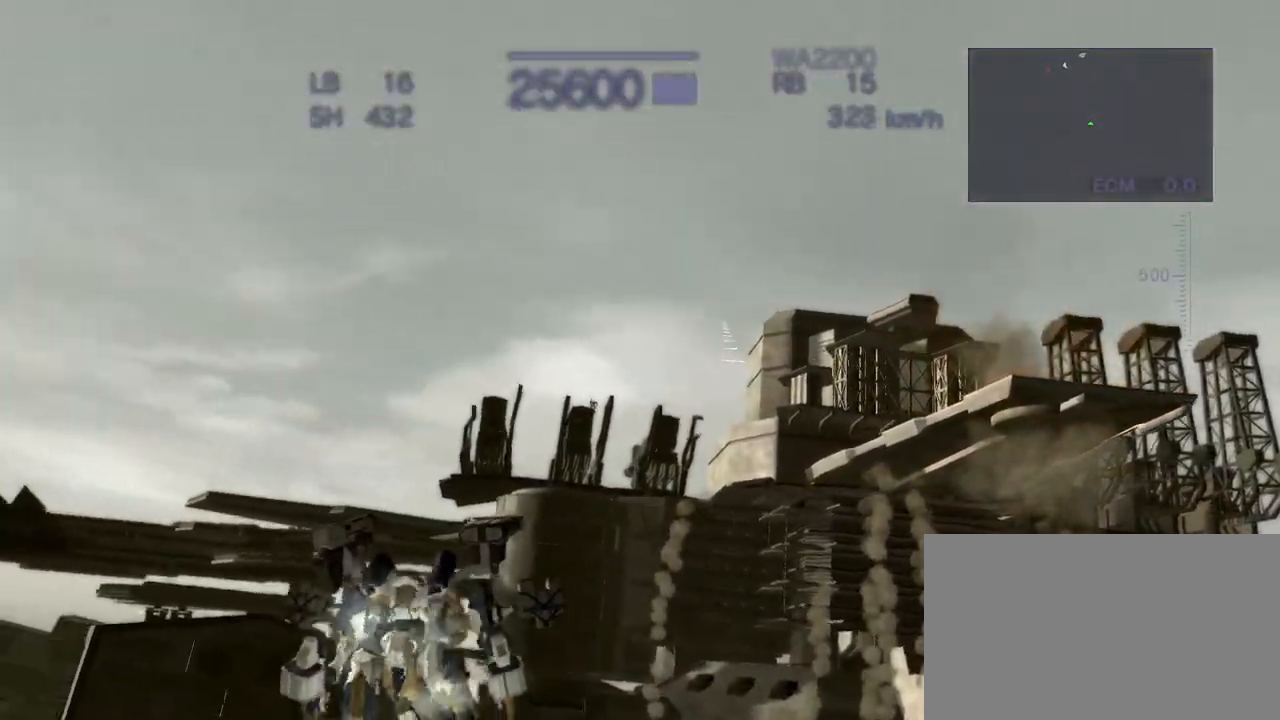
{"buttons": ["CROSS", "SQUARE"], "left_stick": "up", "events": [[483, "SQUARE", "down"]]}
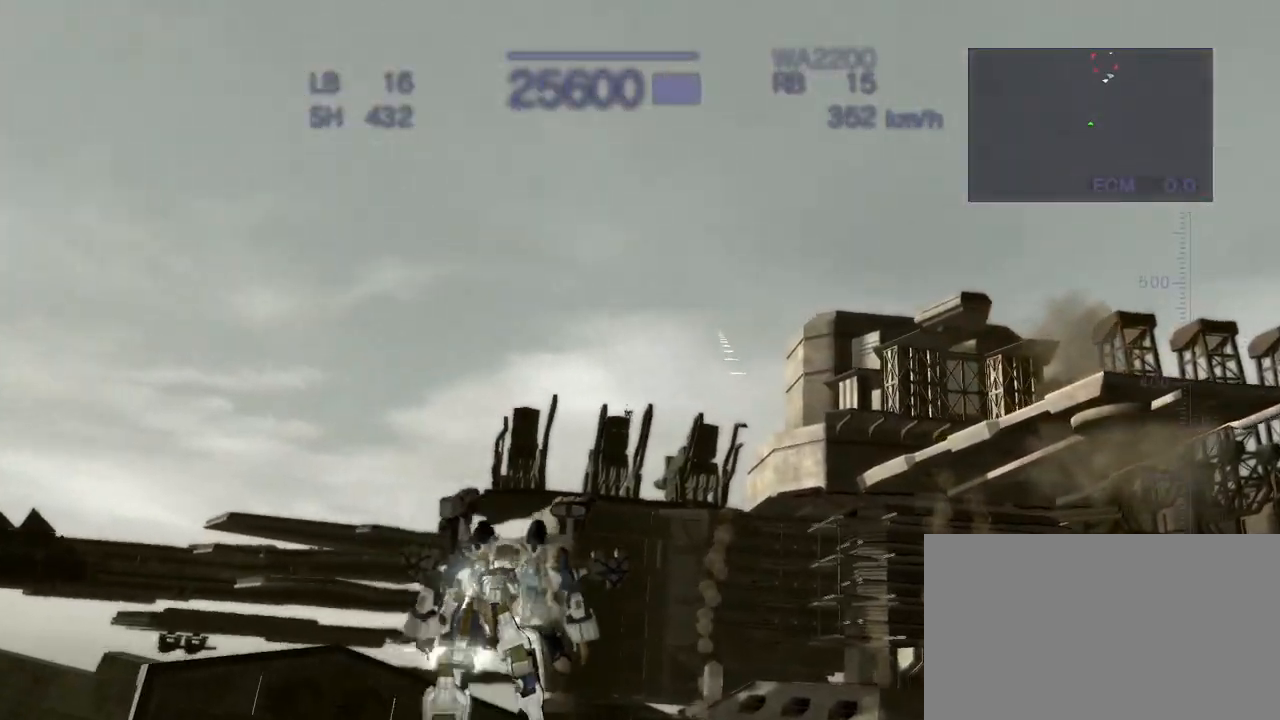
{"buttons": ["CROSS"], "left_stick": "up", "events": [[33, "SQUARE", "up"]]}
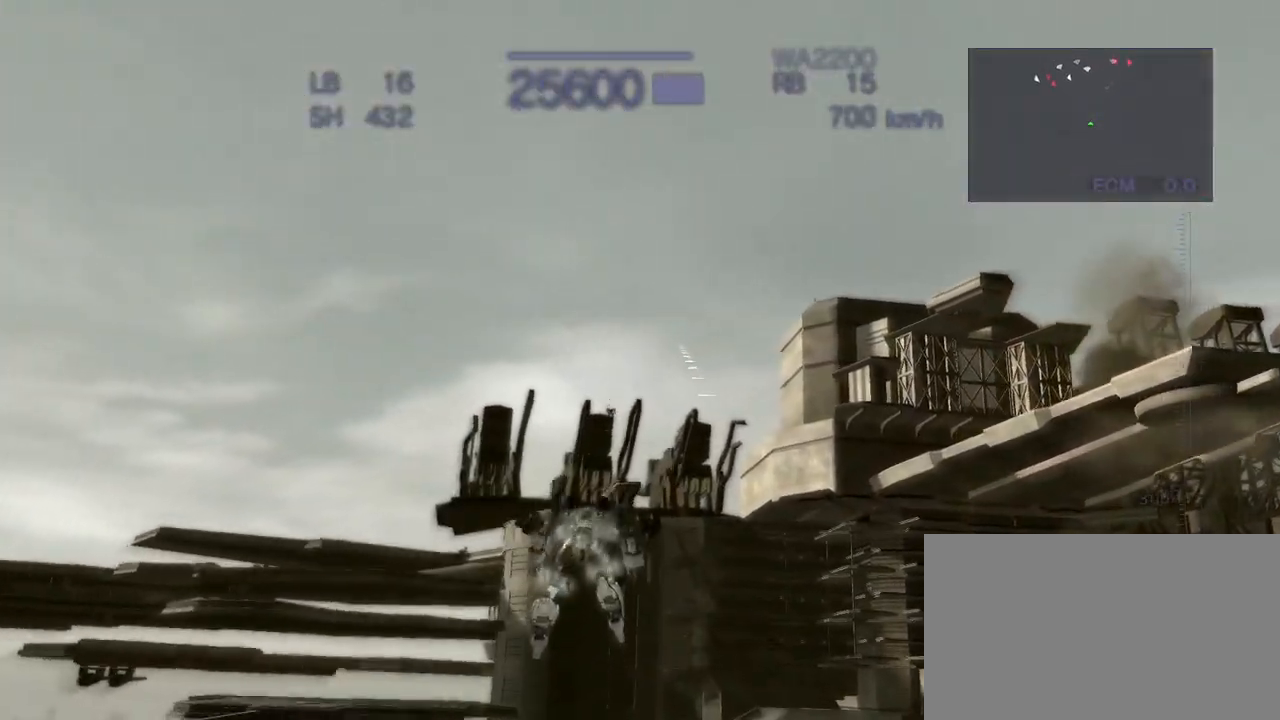
{"buttons": [], "left_stick": "center", "events": [[283, "CROSS", "up"], [317, "left_stick", "center"]]}
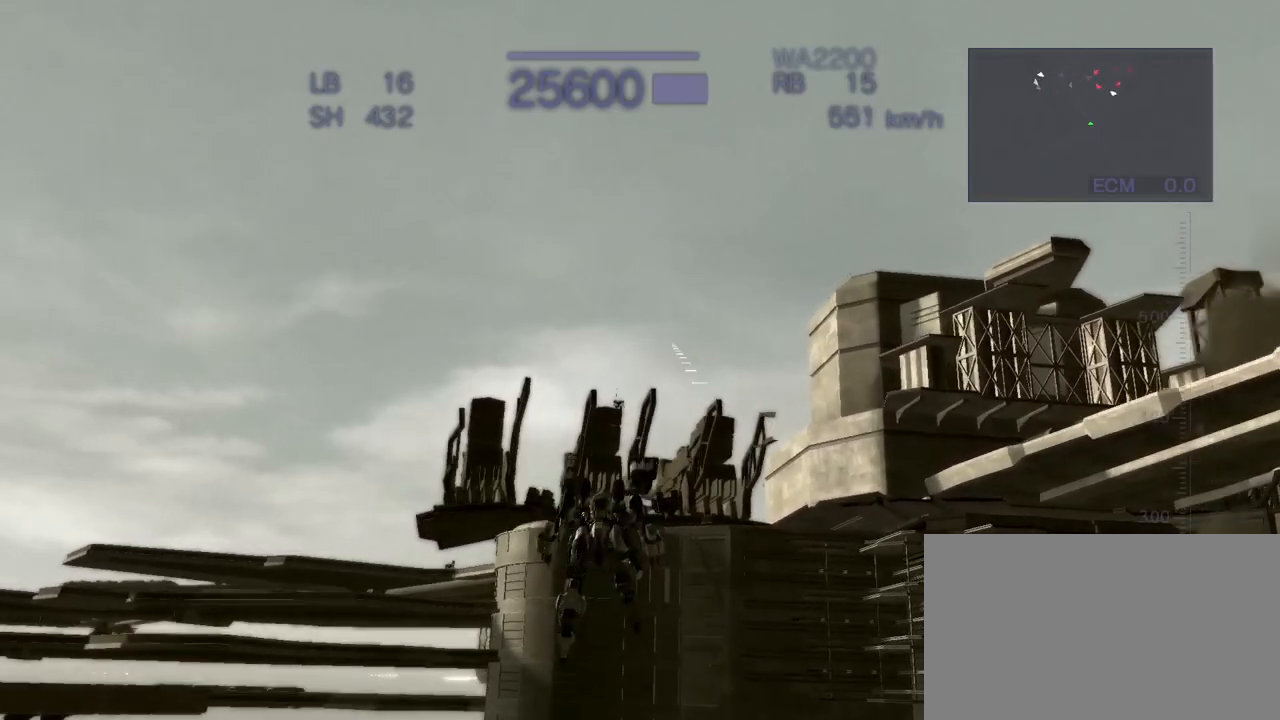
{"buttons": ["CROSS", "R1"], "left_stick": "right", "events": [[167, "CROSS", "down"], [300, "left_stick", "right"], [400, "R1", "down"]]}
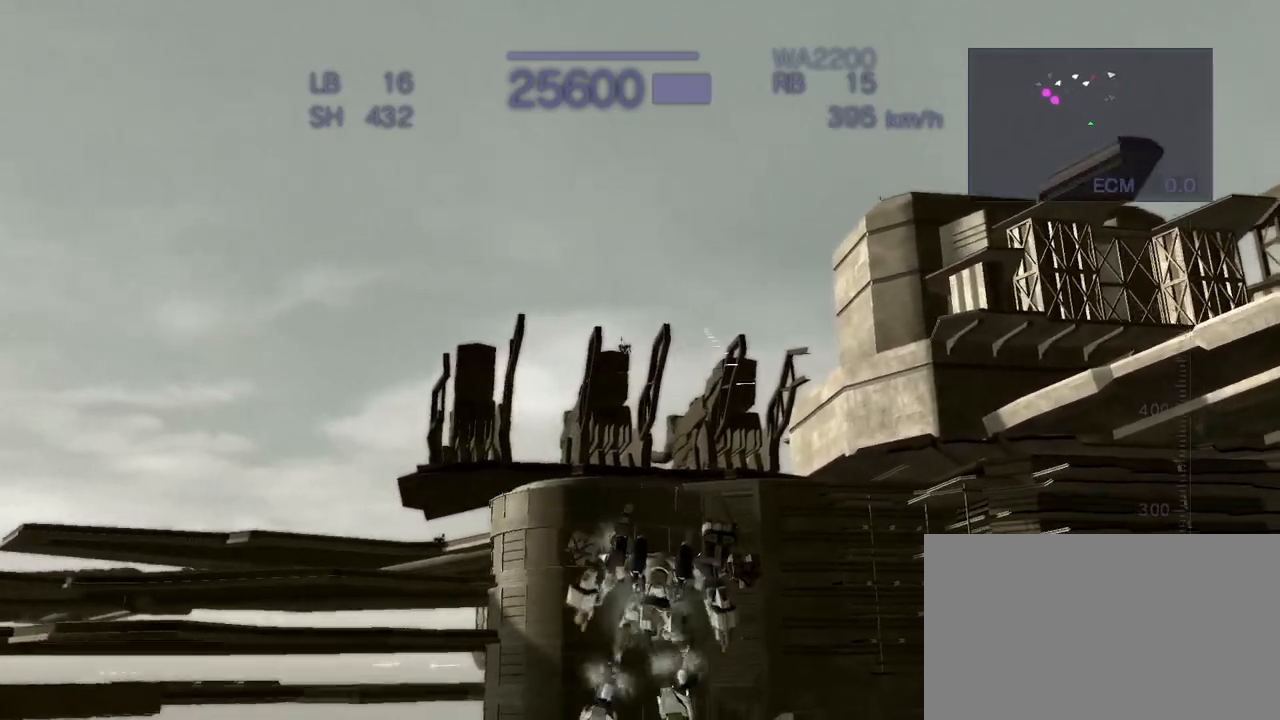
{"buttons": ["CROSS"], "left_stick": "down-right", "events": [[117, "R1", "up"], [450, "left_stick", "down-right"]]}